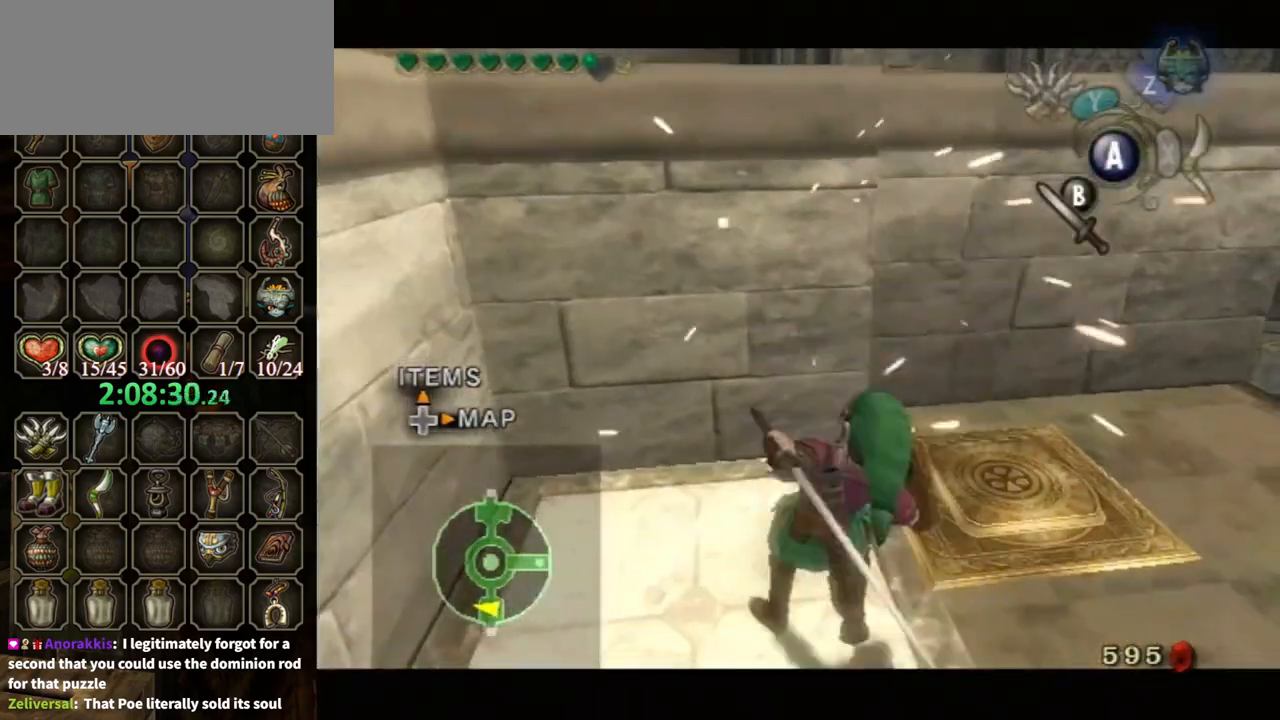
Gameplay with a controller (Nintendo layout); each line is a JSON object with the inputs held at the frame after it. "events" lists button and stick changes between this image and that frame as [ms after this image, input, new state], when the widget could be followed in between. Not read: L3 R3.
{"buttons": ["L1"], "left_stick": "up-right", "right_stick": "center", "events": []}
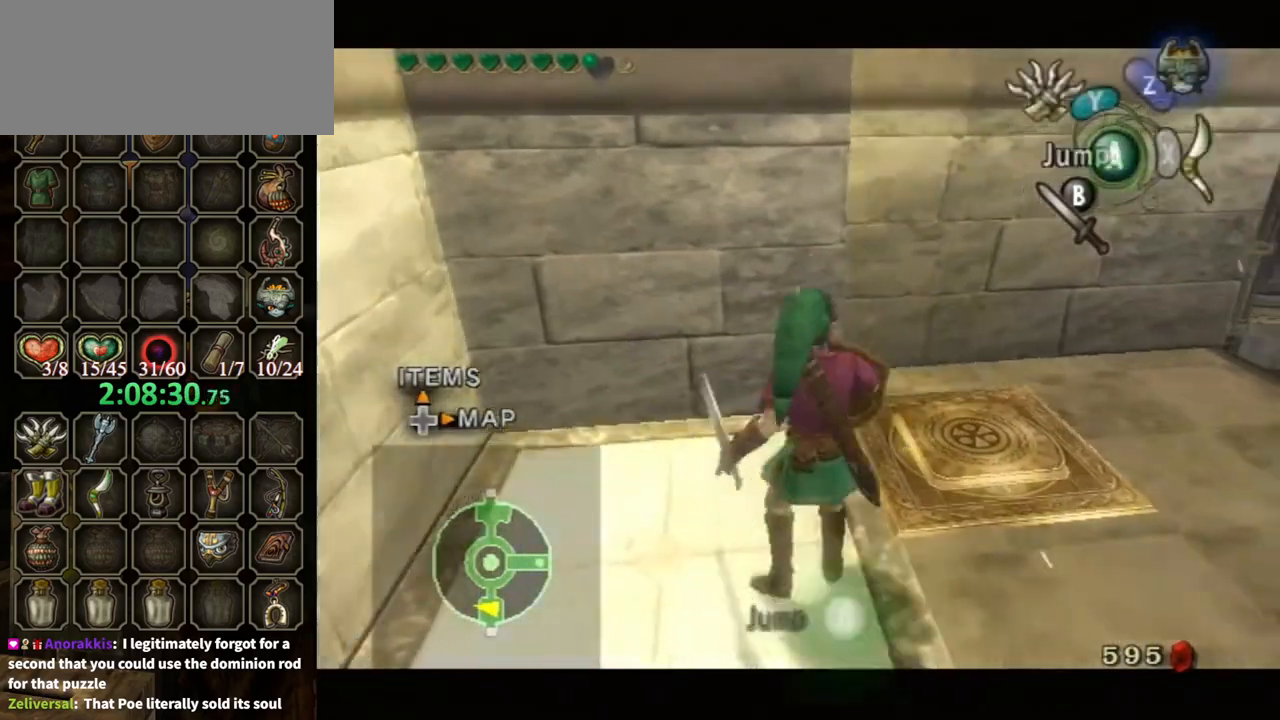
{"buttons": ["L1"], "left_stick": "up-right", "right_stick": "center", "events": []}
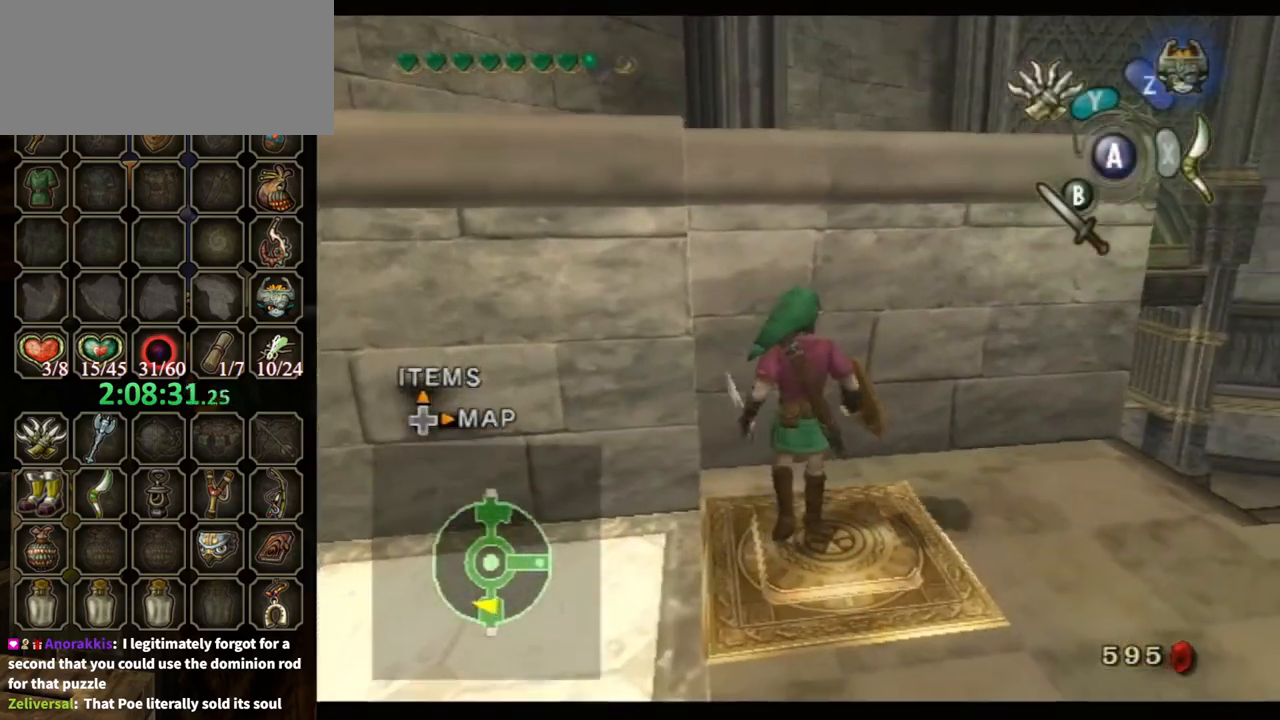
{"buttons": ["L1"], "left_stick": "center", "right_stick": "center", "events": [[100, "left_stick", "center"], [267, "left_stick", "down-right"], [433, "left_stick", "center"]]}
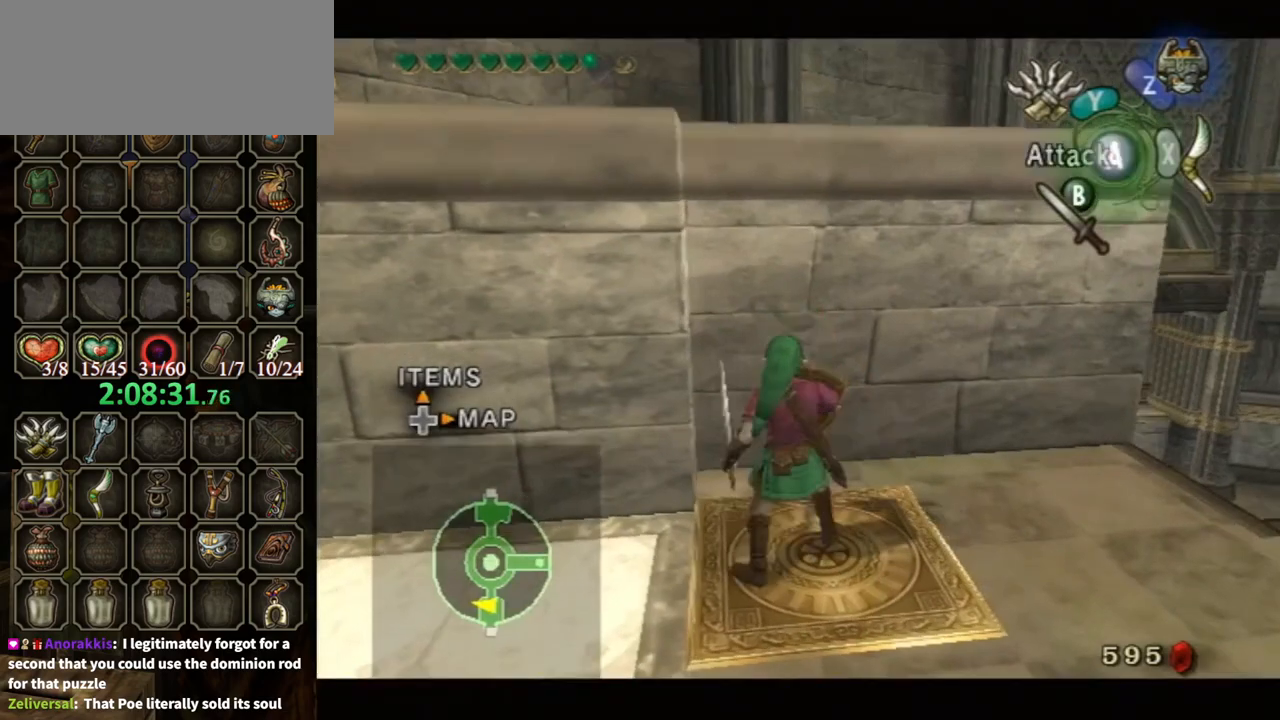
{"buttons": ["L1"], "left_stick": "right", "right_stick": "center", "events": [[100, "left_stick", "down-right"], [200, "left_stick", "center"], [467, "left_stick", "right"]]}
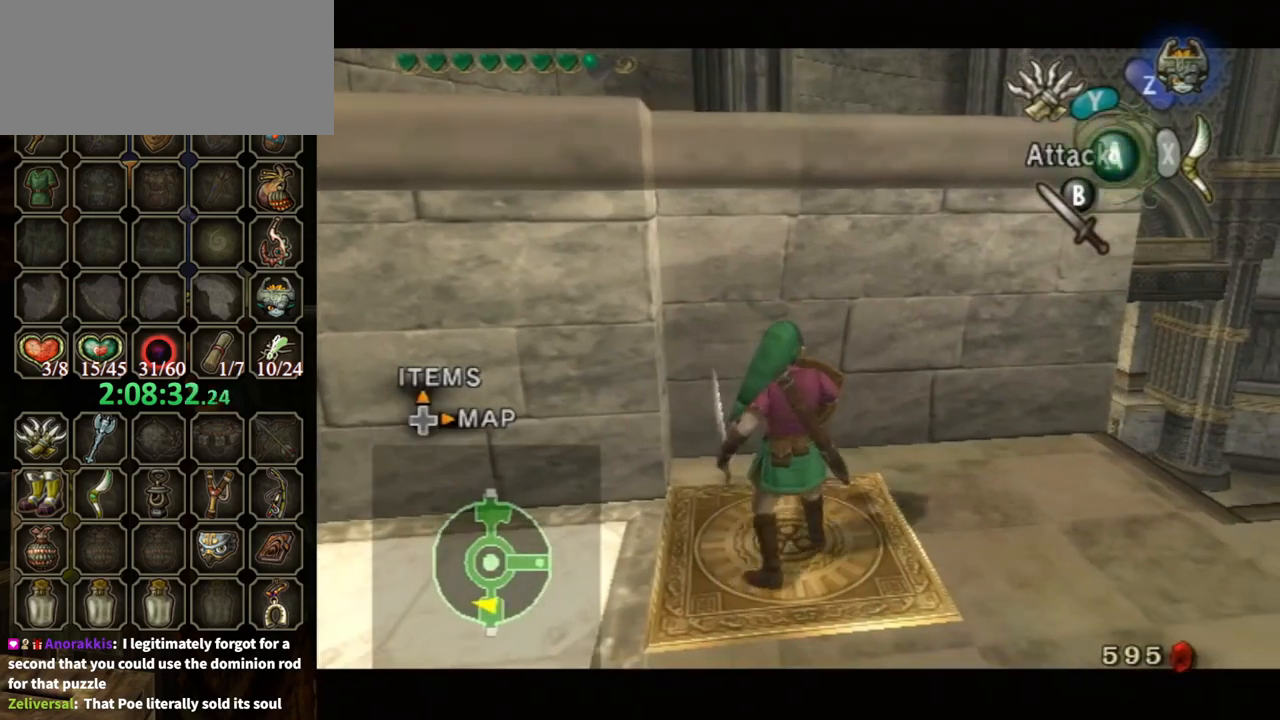
{"buttons": ["L1"], "left_stick": "center", "right_stick": "center", "events": [[67, "left_stick", "center"], [400, "left_stick", "left"], [467, "A", "down"], [500, "A", "up"], [500, "left_stick", "center"]]}
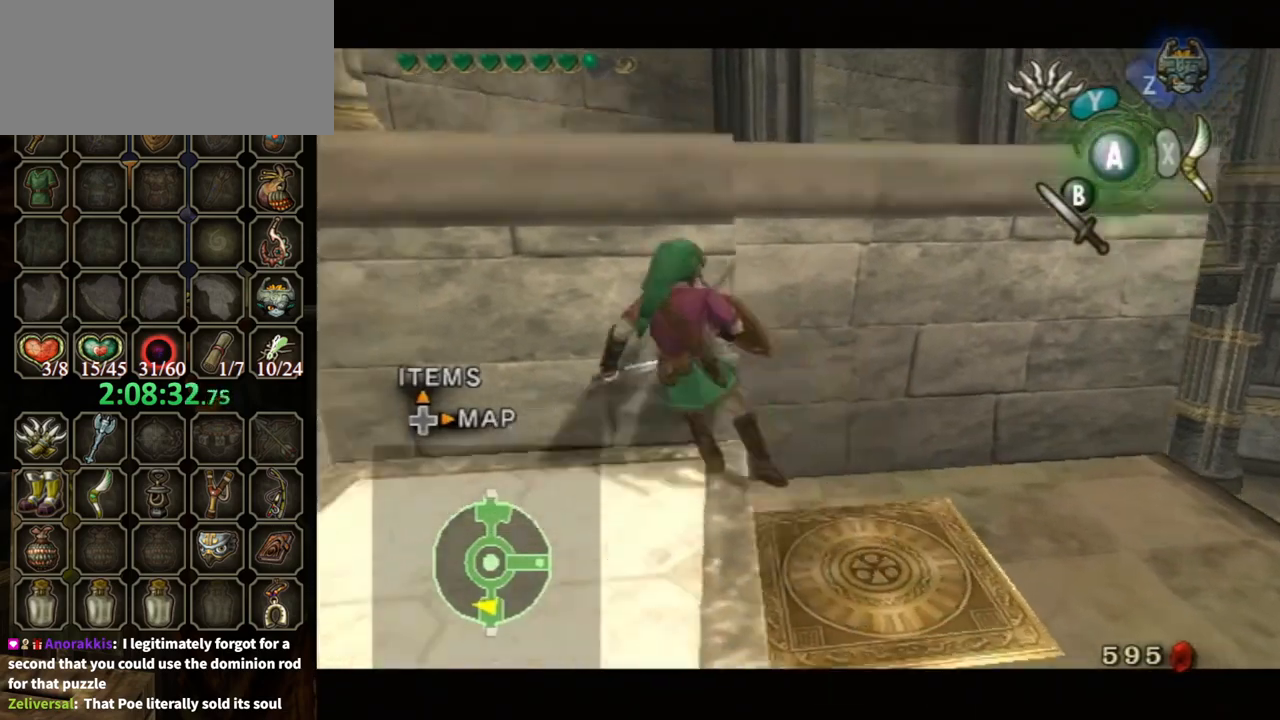
{"buttons": ["L1"], "left_stick": "center", "right_stick": "center", "events": [[100, "A", "down"], [133, "A", "up"], [167, "A", "down"], [233, "A", "up"], [267, "A", "down"], [367, "A", "up"], [400, "A", "down"], [467, "A", "up"]]}
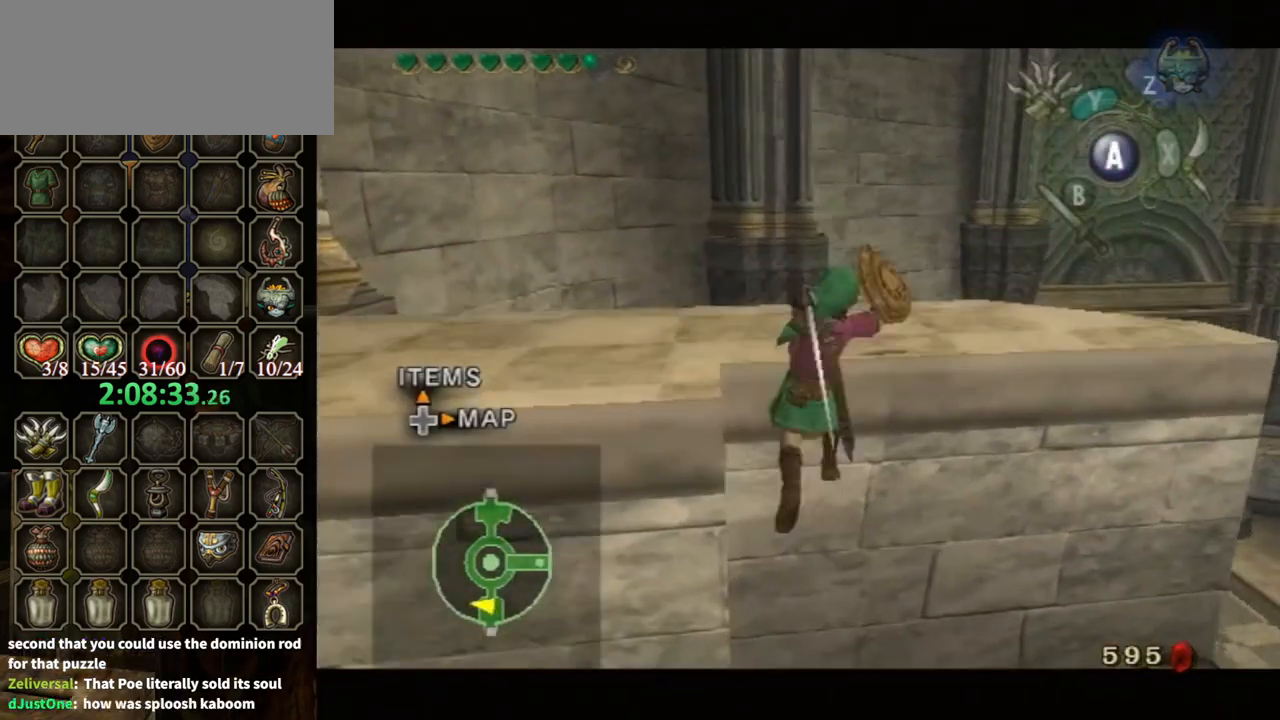
{"buttons": [], "left_stick": "center", "right_stick": "center", "events": [[167, "L1", "up"]]}
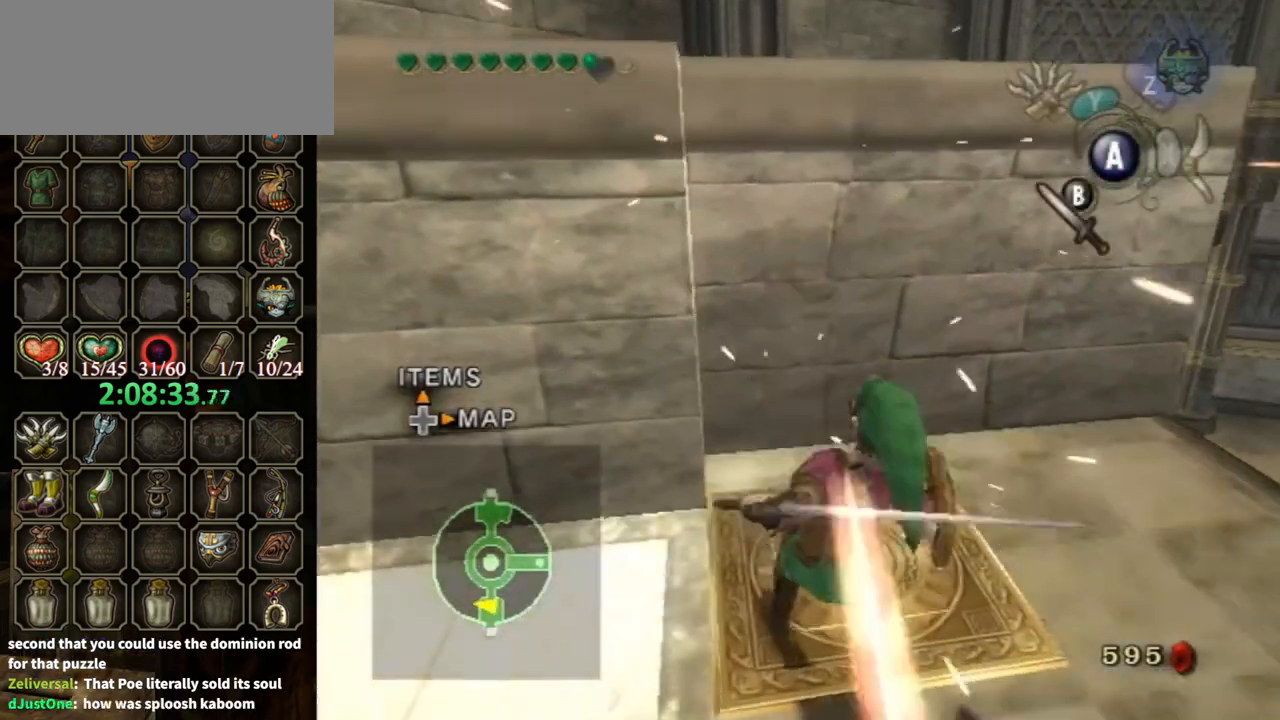
{"buttons": [], "left_stick": "up", "right_stick": "center", "events": [[500, "left_stick", "up"]]}
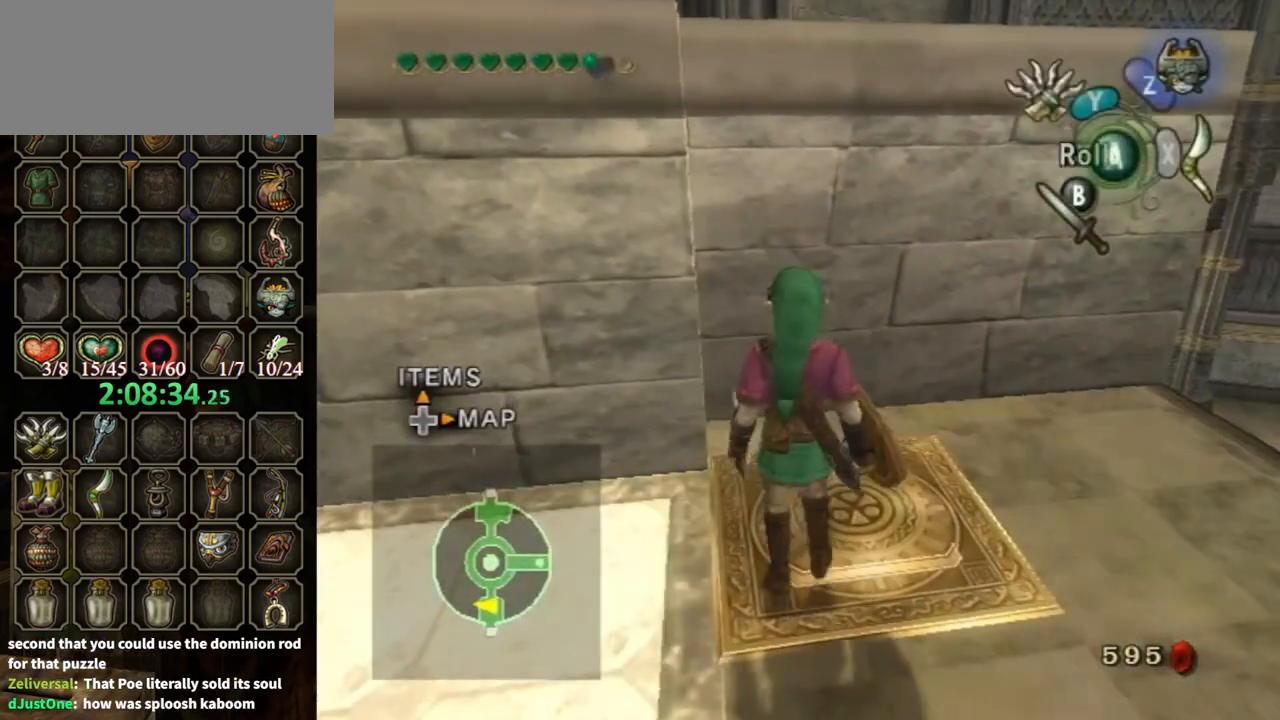
{"buttons": ["L1"], "left_stick": "right", "right_stick": "center", "events": [[67, "left_stick", "up-left"], [167, "left_stick", "center"], [233, "L1", "down"], [367, "left_stick", "right"]]}
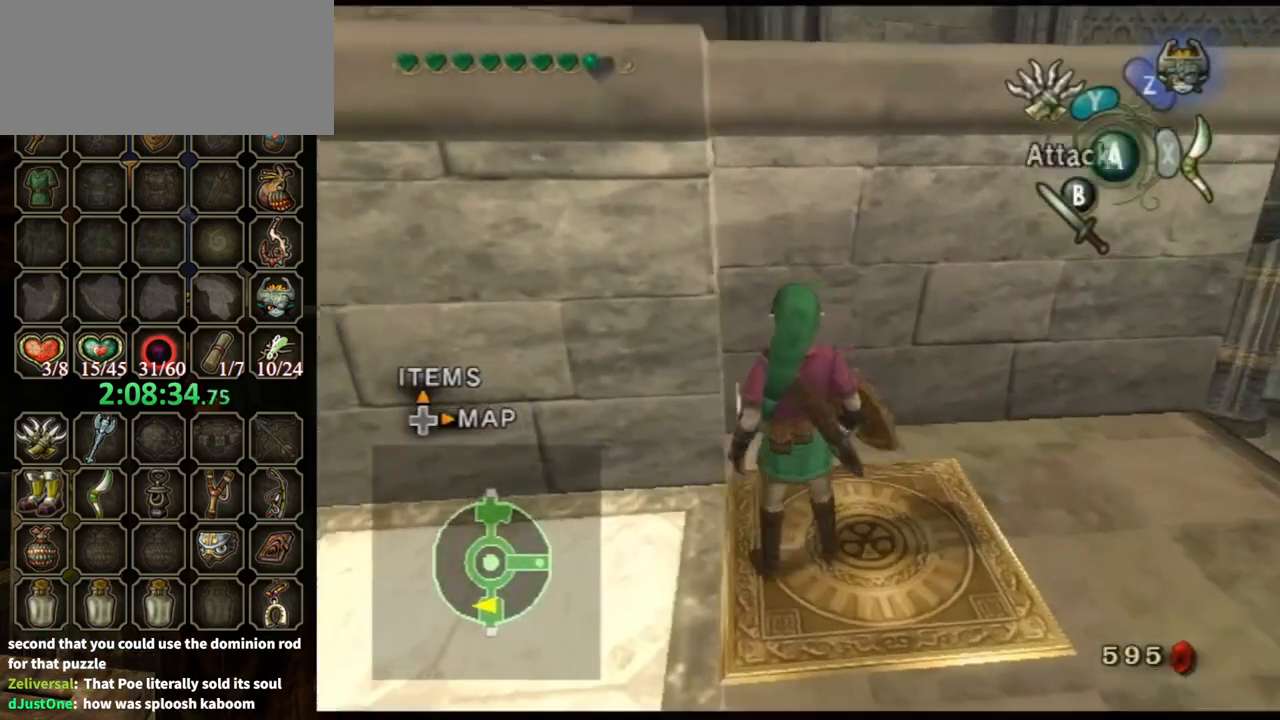
{"buttons": ["L1"], "left_stick": "center", "right_stick": "center", "events": [[33, "left_stick", "center"], [267, "left_stick", "right"], [433, "left_stick", "center"]]}
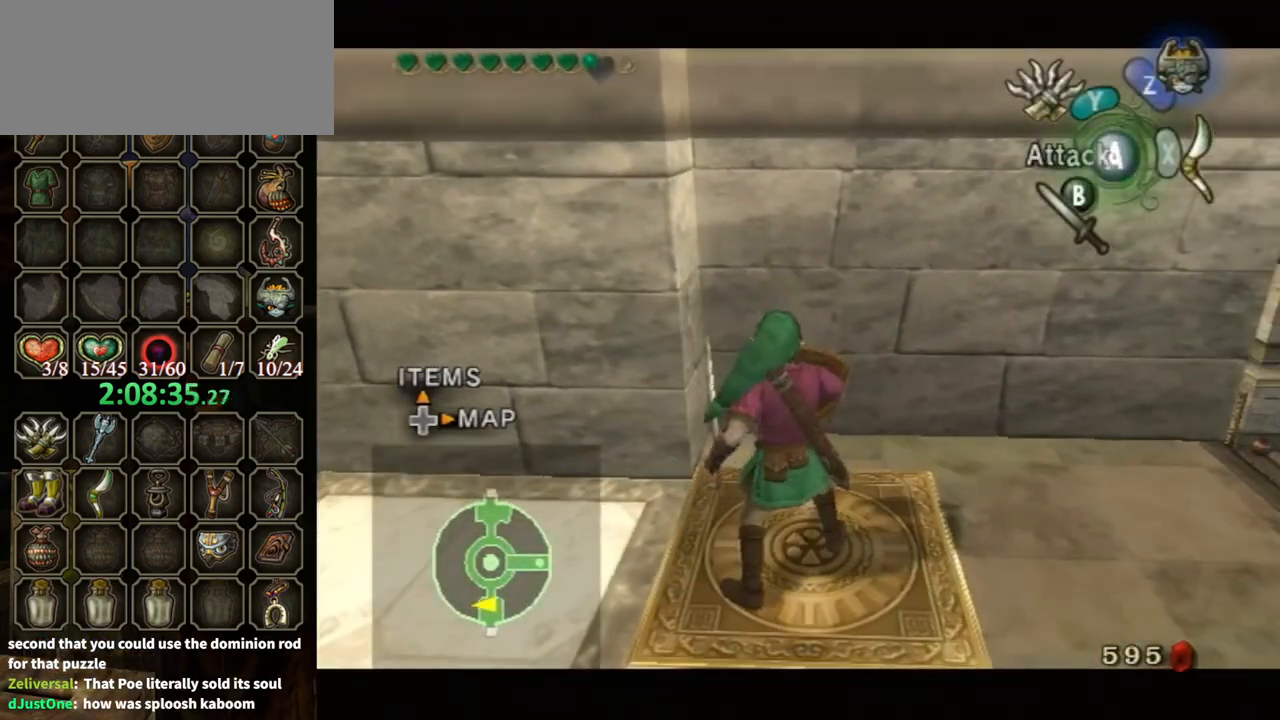
{"buttons": ["L1"], "left_stick": "center", "right_stick": "center", "events": []}
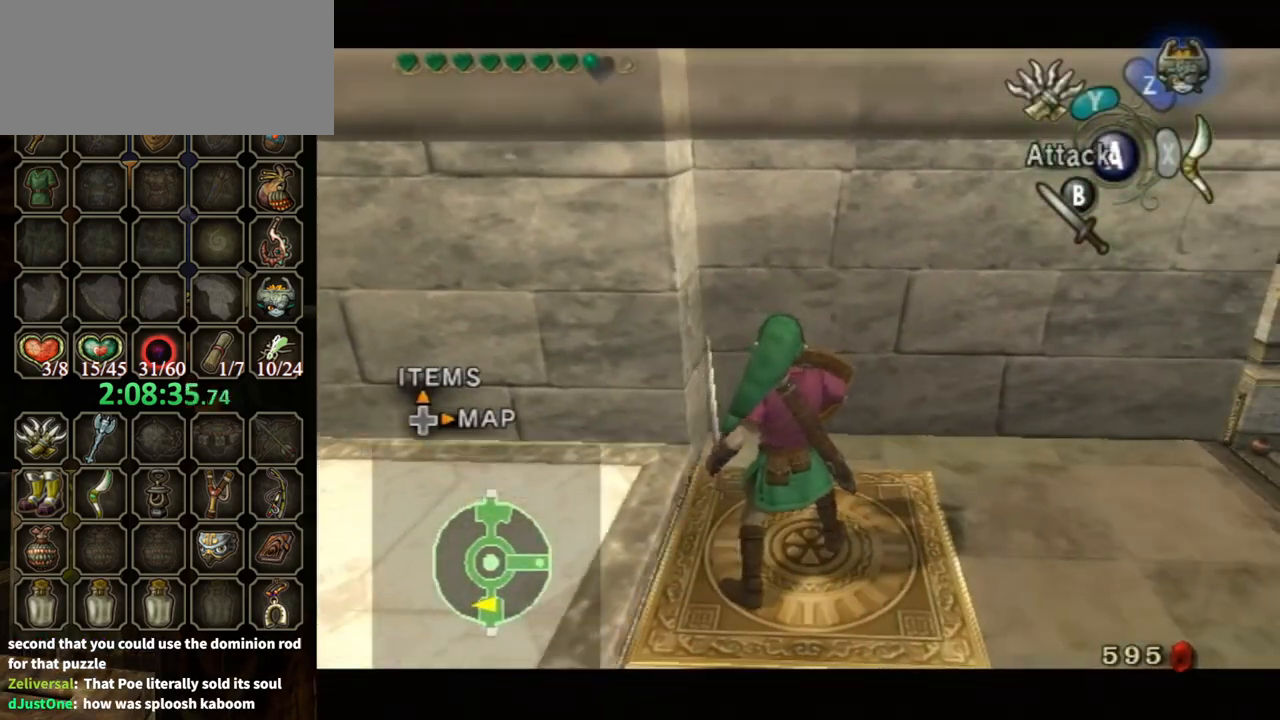
{"buttons": ["L1"], "left_stick": "center", "right_stick": "center", "events": [[133, "A", "down"], [133, "left_stick", "left"], [200, "left_stick", "center"], [233, "A", "up"], [300, "A", "down"], [333, "A", "up"], [400, "A", "down"], [467, "A", "up"]]}
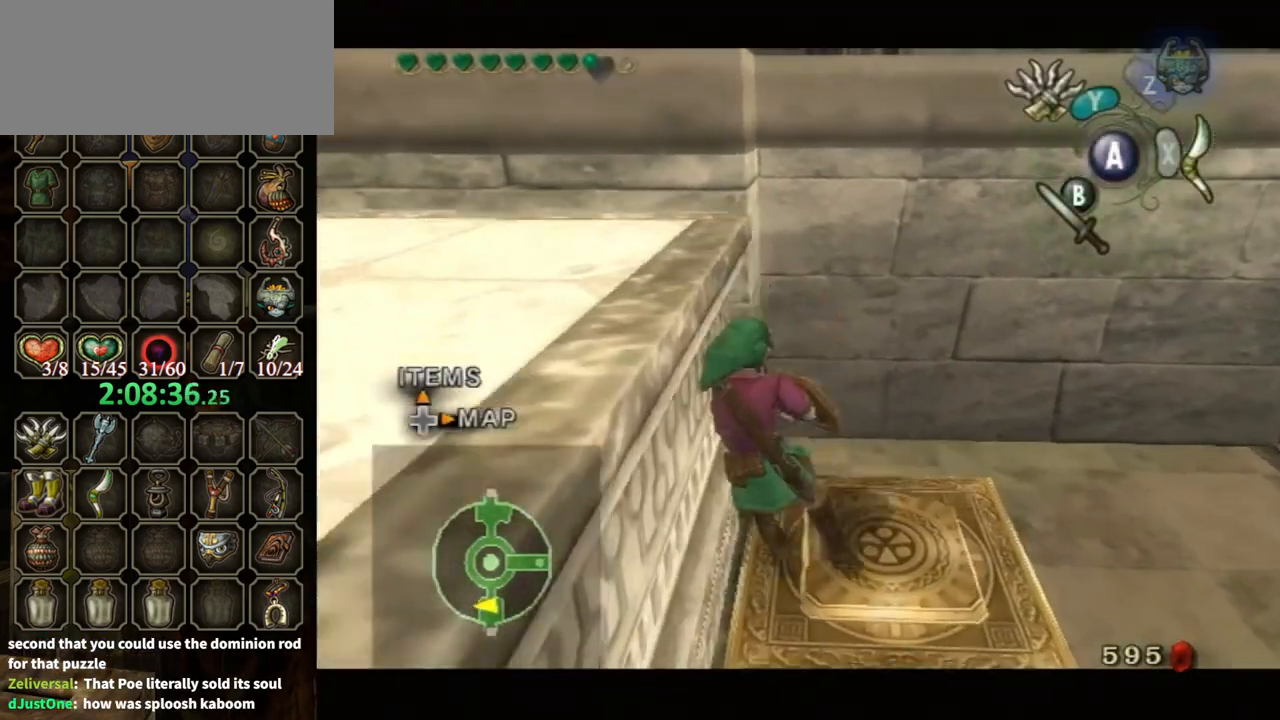
{"buttons": ["L1"], "left_stick": "right", "right_stick": "center", "events": [[33, "A", "down"], [100, "A", "up"], [300, "left_stick", "right"]]}
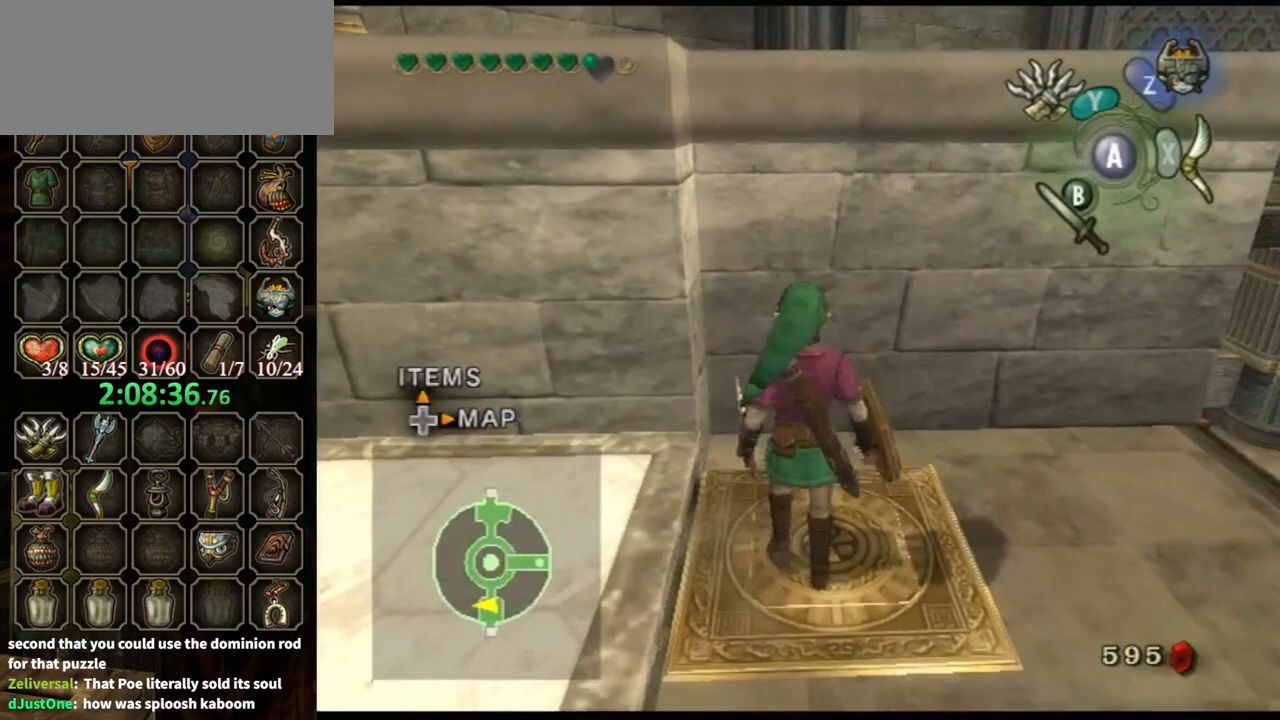
{"buttons": ["L1"], "left_stick": "center", "right_stick": "center", "events": [[167, "left_stick", "center"]]}
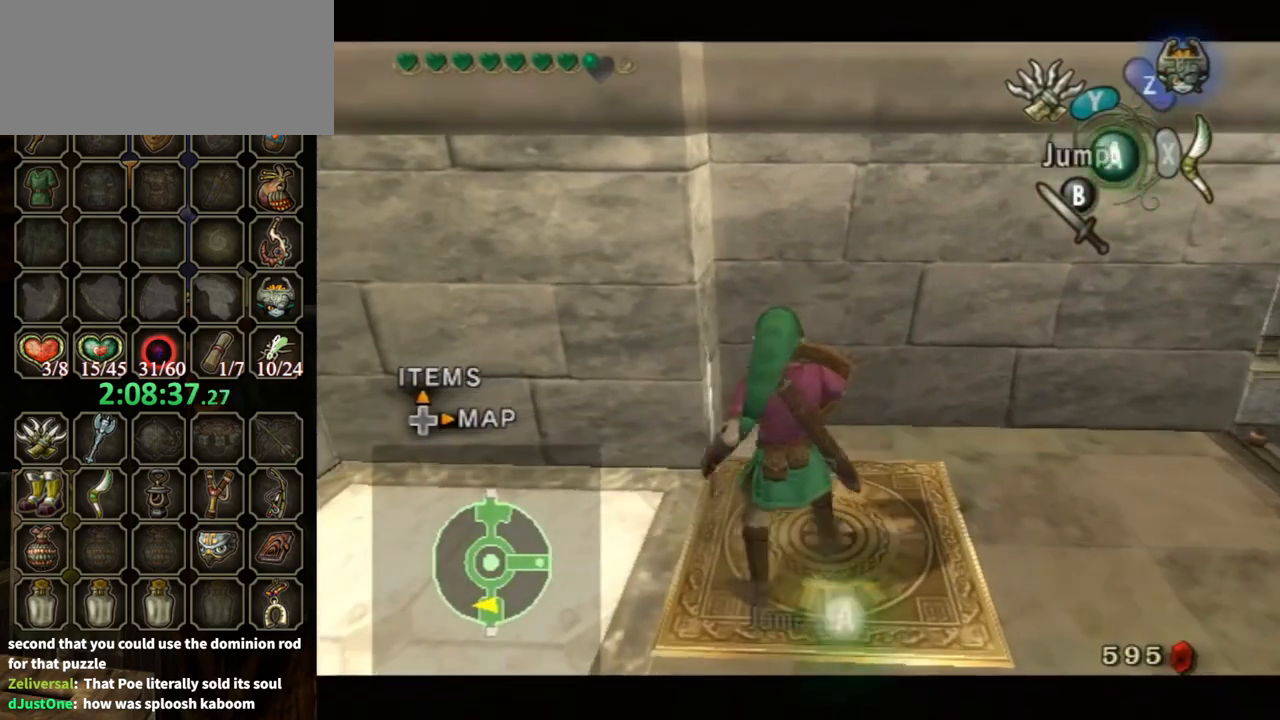
{"buttons": ["L1"], "left_stick": "center", "right_stick": "center", "events": [[33, "left_stick", "right"], [167, "left_stick", "center"], [333, "left_stick", "up-right"], [500, "left_stick", "center"]]}
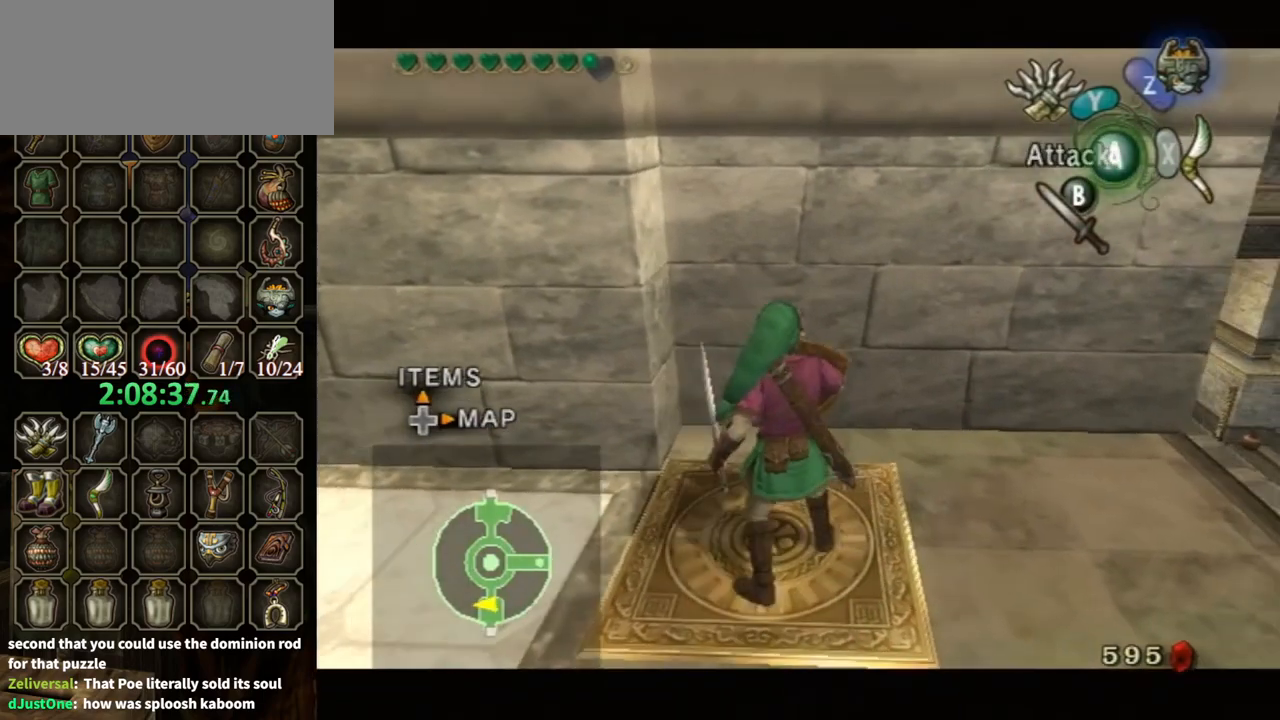
{"buttons": ["L1"], "left_stick": "left", "right_stick": "center", "events": [[433, "left_stick", "left"], [467, "A", "down"], [500, "A", "up"]]}
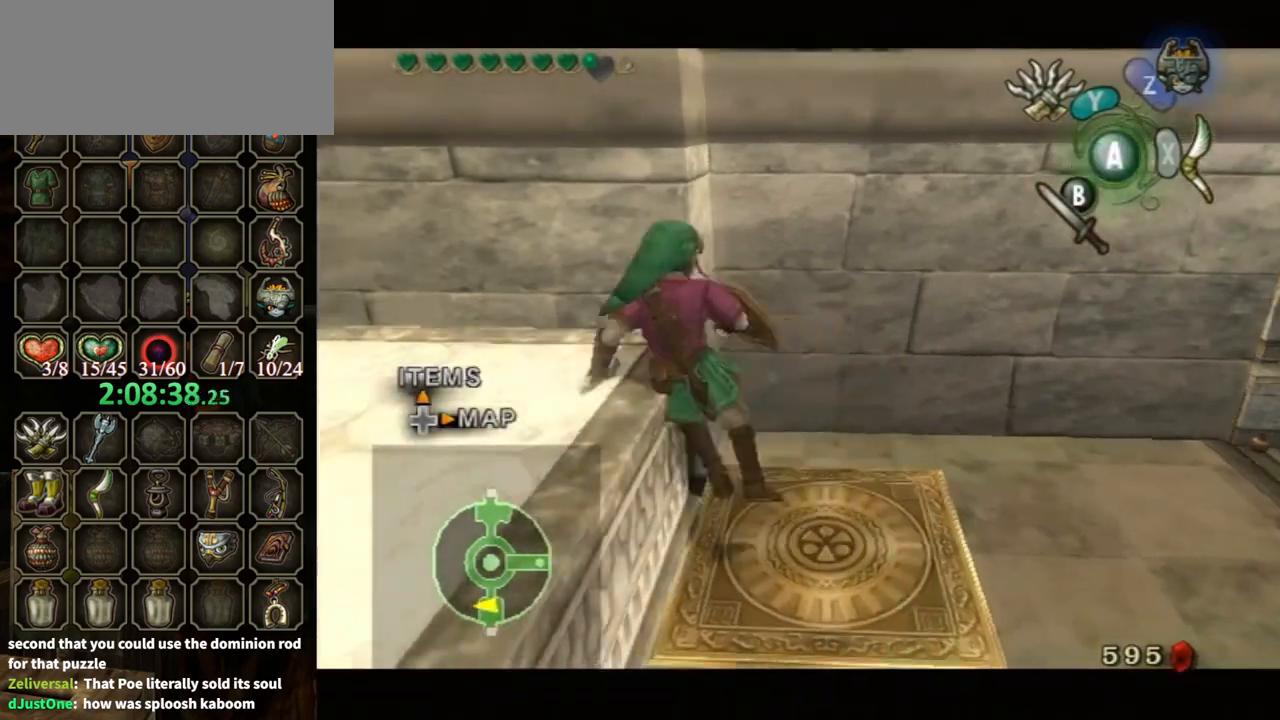
{"buttons": ["L1"], "left_stick": "center", "right_stick": "center", "events": [[33, "left_stick", "center"], [67, "A", "down"], [133, "A", "up"], [167, "A", "down"], [233, "A", "up"]]}
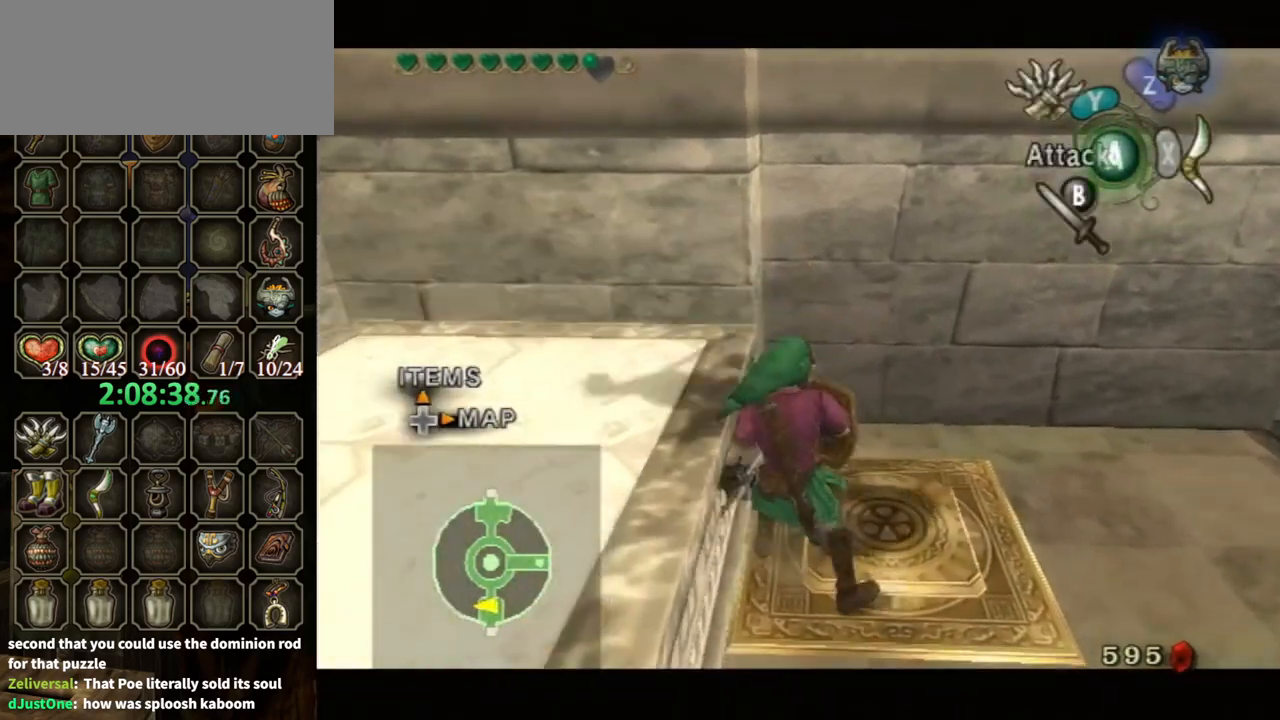
{"buttons": ["L1"], "left_stick": "center", "right_stick": "center", "events": [[67, "left_stick", "right"], [400, "left_stick", "center"]]}
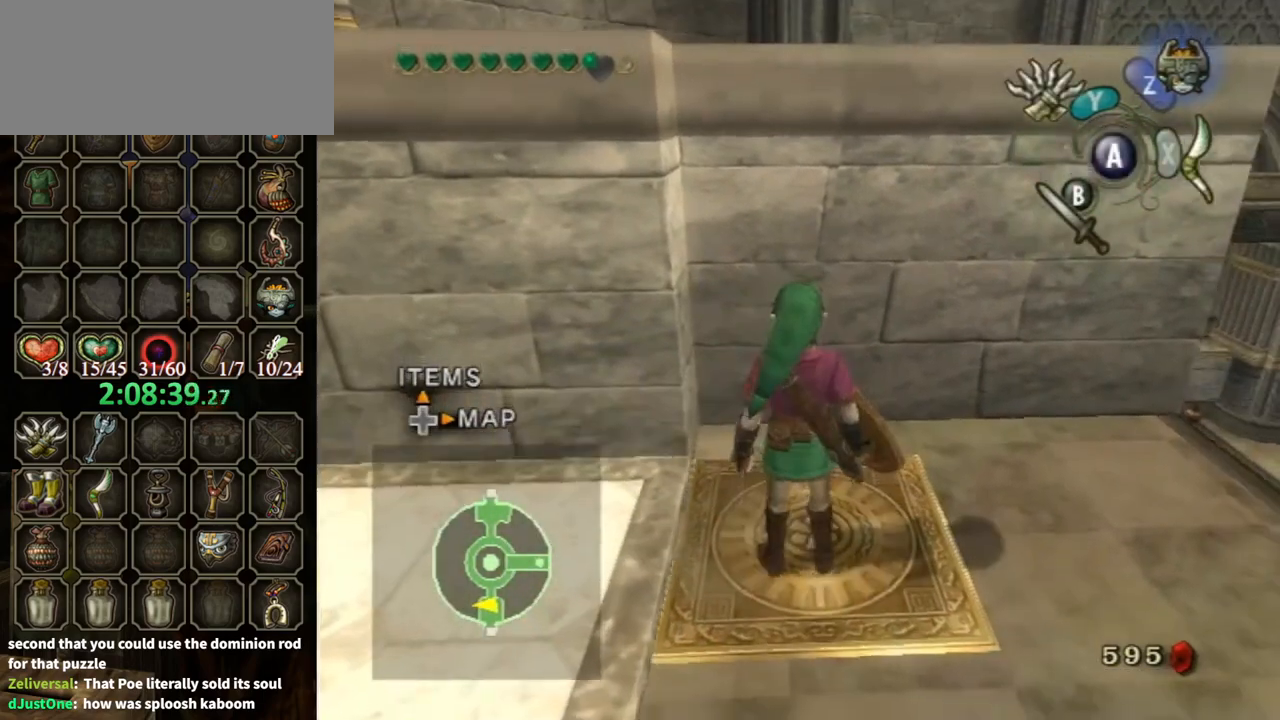
{"buttons": ["L1"], "left_stick": "center", "right_stick": "center", "events": [[200, "left_stick", "right"], [367, "left_stick", "center"]]}
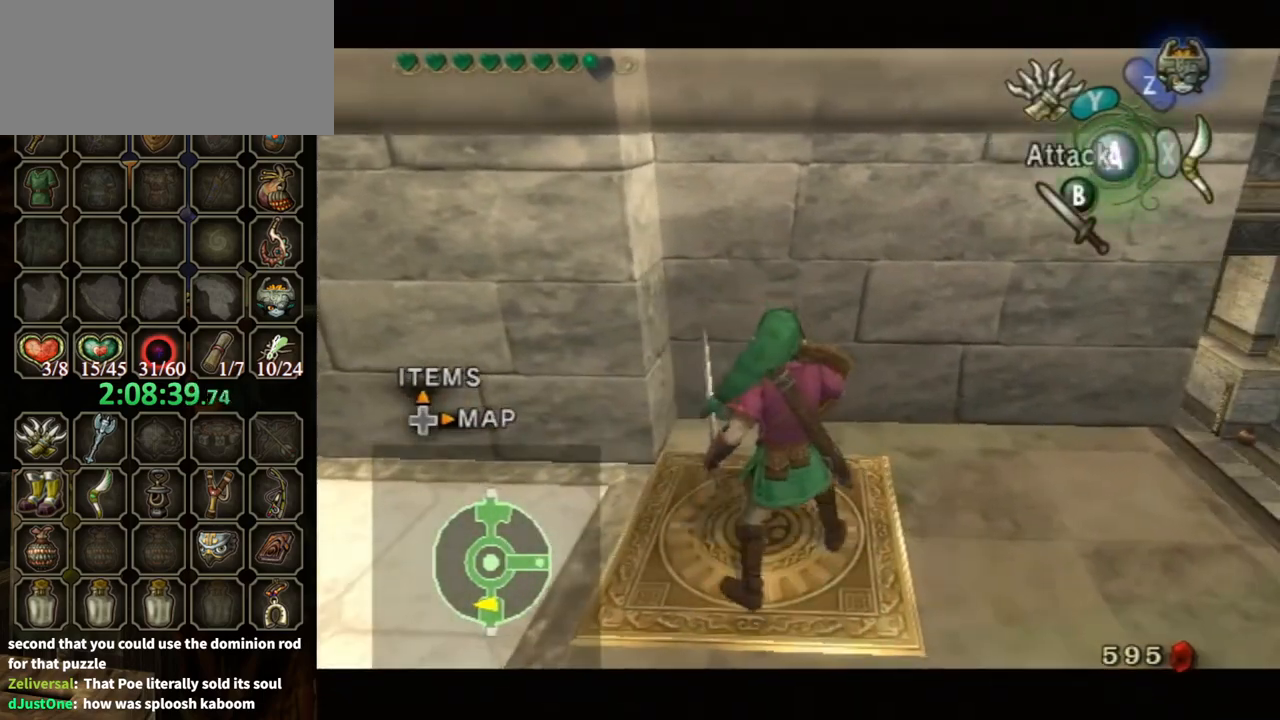
{"buttons": ["L1"], "left_stick": "center", "right_stick": "center", "events": [[67, "left_stick", "up-right"], [133, "left_stick", "center"]]}
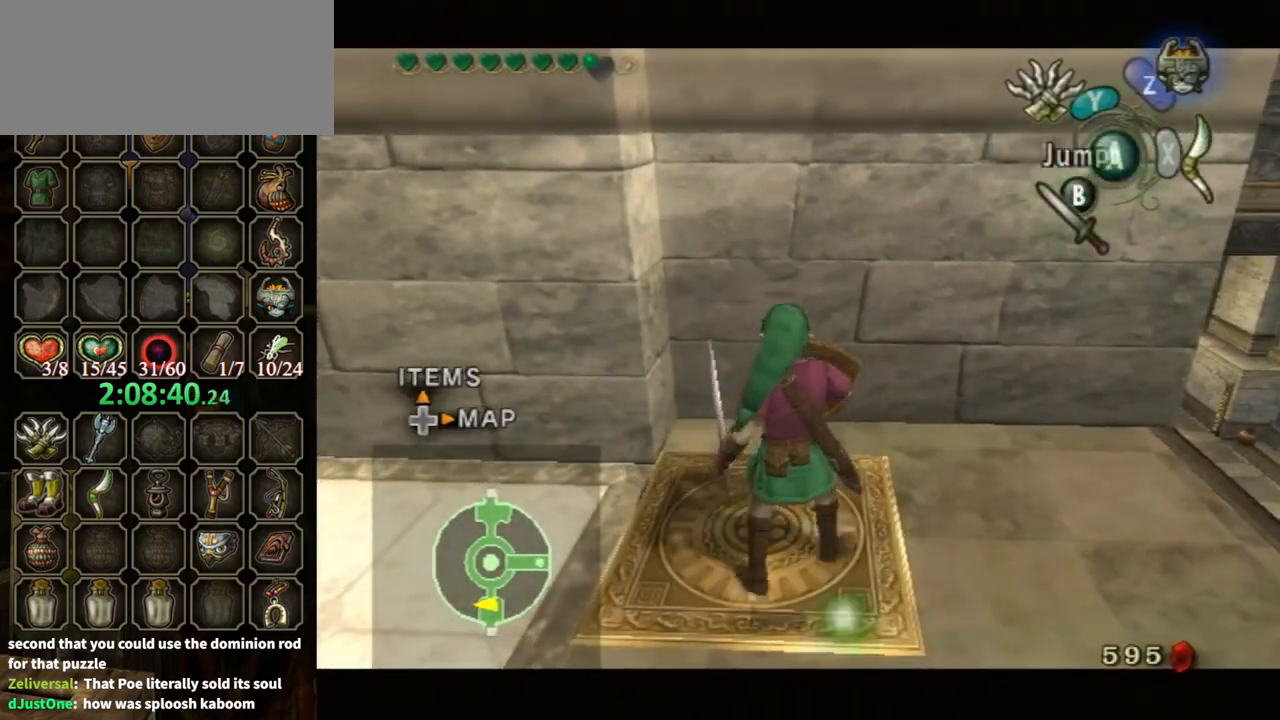
{"buttons": ["L1"], "left_stick": "center", "right_stick": "center", "events": [[33, "A", "down"], [33, "left_stick", "left"], [133, "A", "up"], [133, "left_stick", "center"], [200, "A", "down"], [233, "A", "up"], [267, "A", "down"], [333, "A", "up"], [400, "A", "down"], [500, "A", "up"]]}
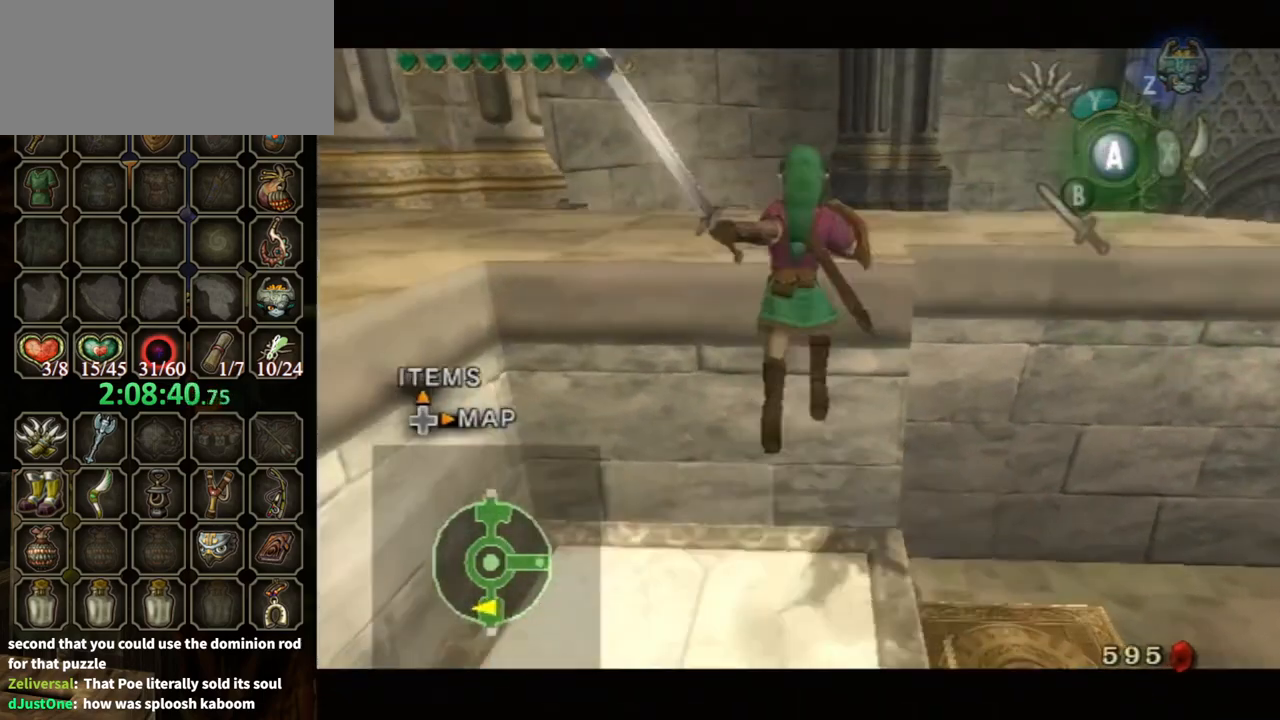
{"buttons": ["L1"], "left_stick": "center", "right_stick": "center", "events": [[67, "A", "down"], [133, "A", "up"], [167, "A", "down"], [233, "A", "up"]]}
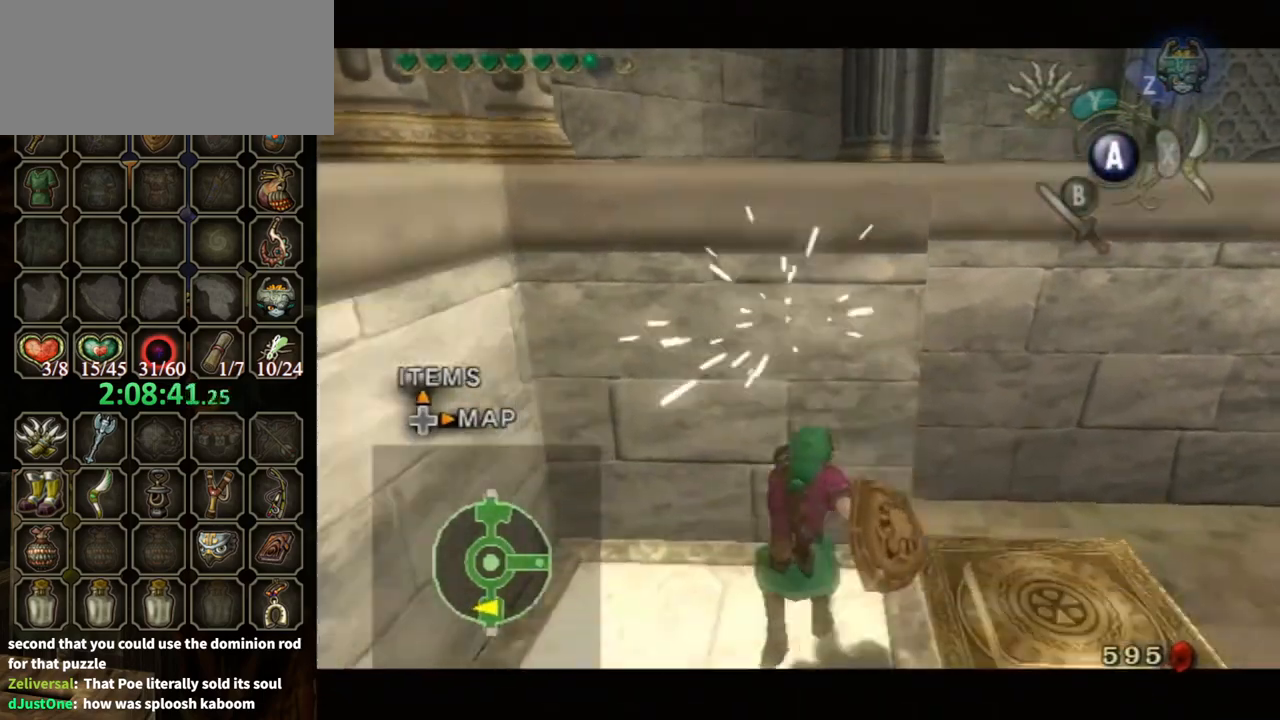
{"buttons": ["L1"], "left_stick": "up-right", "right_stick": "center", "events": [[100, "left_stick", "up-right"], [167, "left_stick", "right"], [333, "left_stick", "up-right"]]}
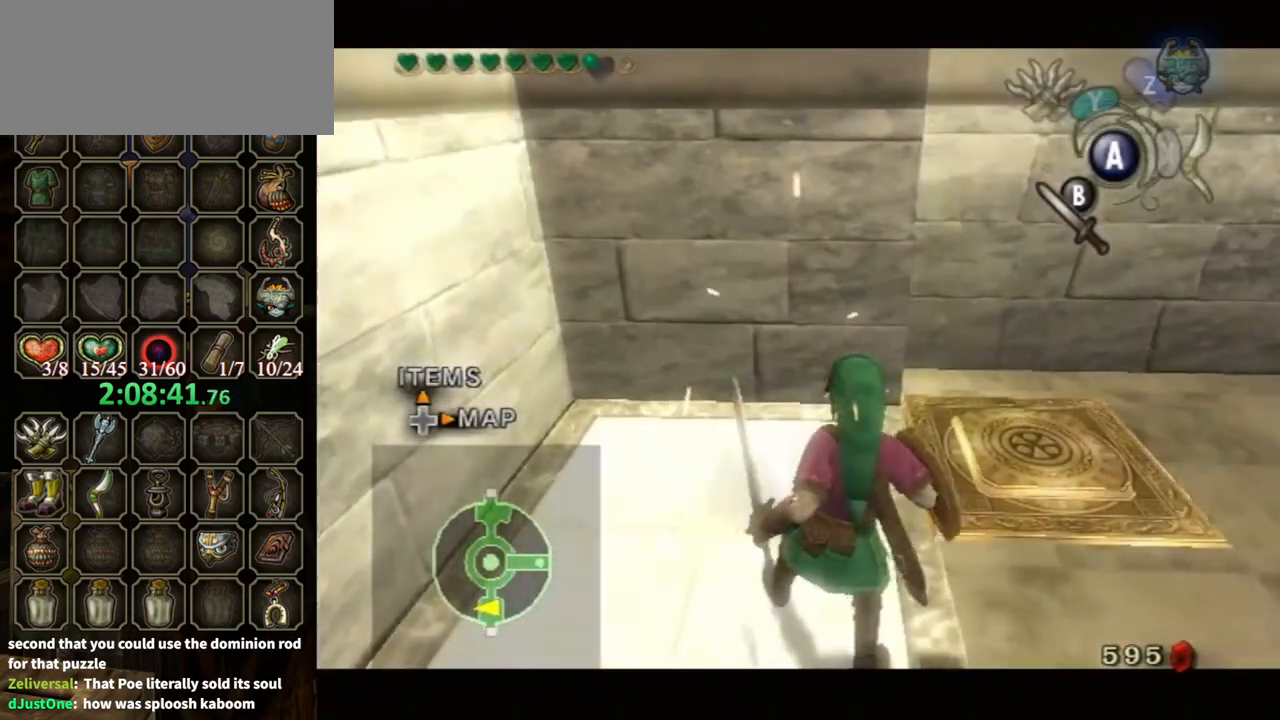
{"buttons": ["L1"], "left_stick": "up-right", "right_stick": "center", "events": []}
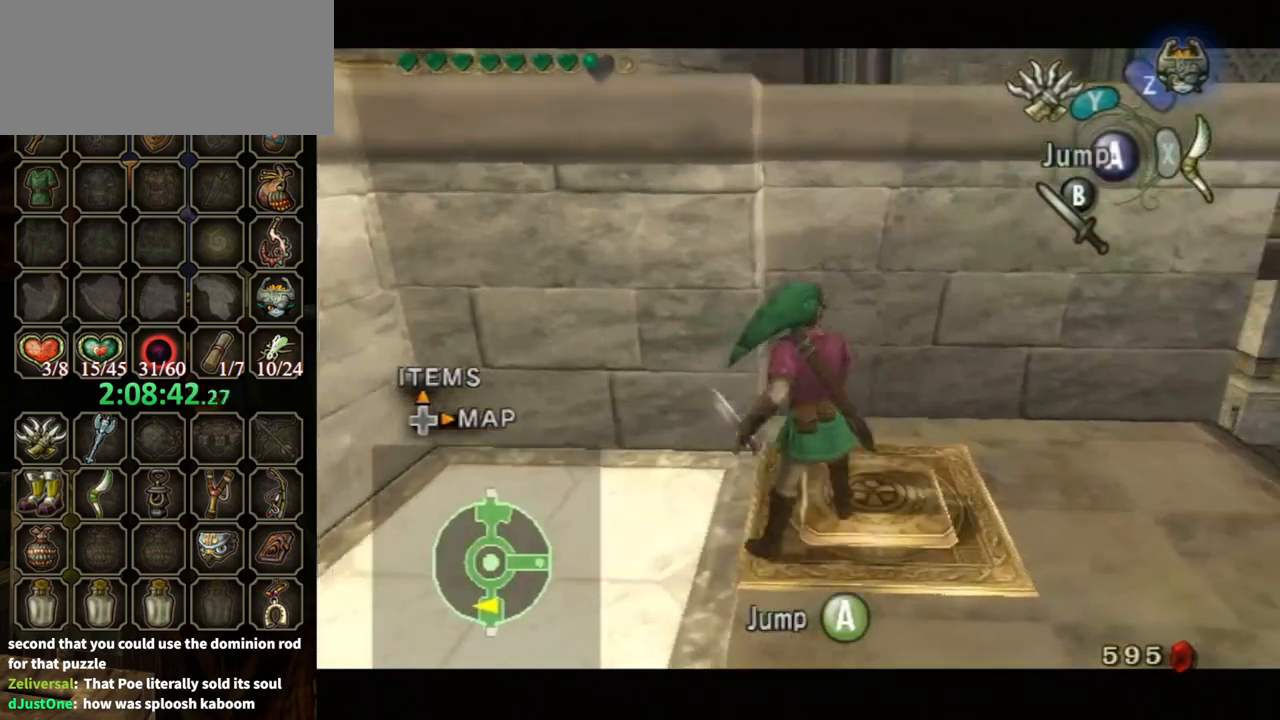
{"buttons": ["L1"], "left_stick": "center", "right_stick": "center", "events": [[267, "left_stick", "center"]]}
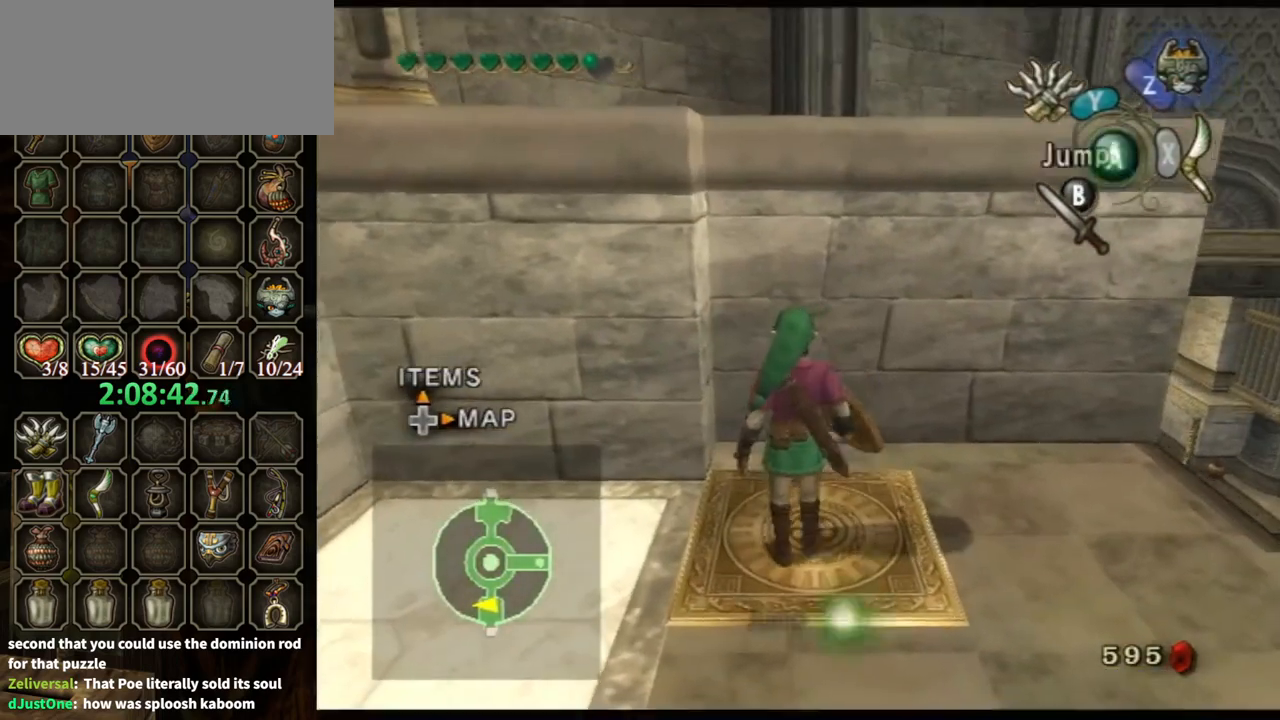
{"buttons": ["L1"], "left_stick": "center", "right_stick": "center", "events": [[33, "left_stick", "right"], [133, "left_stick", "center"], [367, "left_stick", "right"], [467, "left_stick", "center"]]}
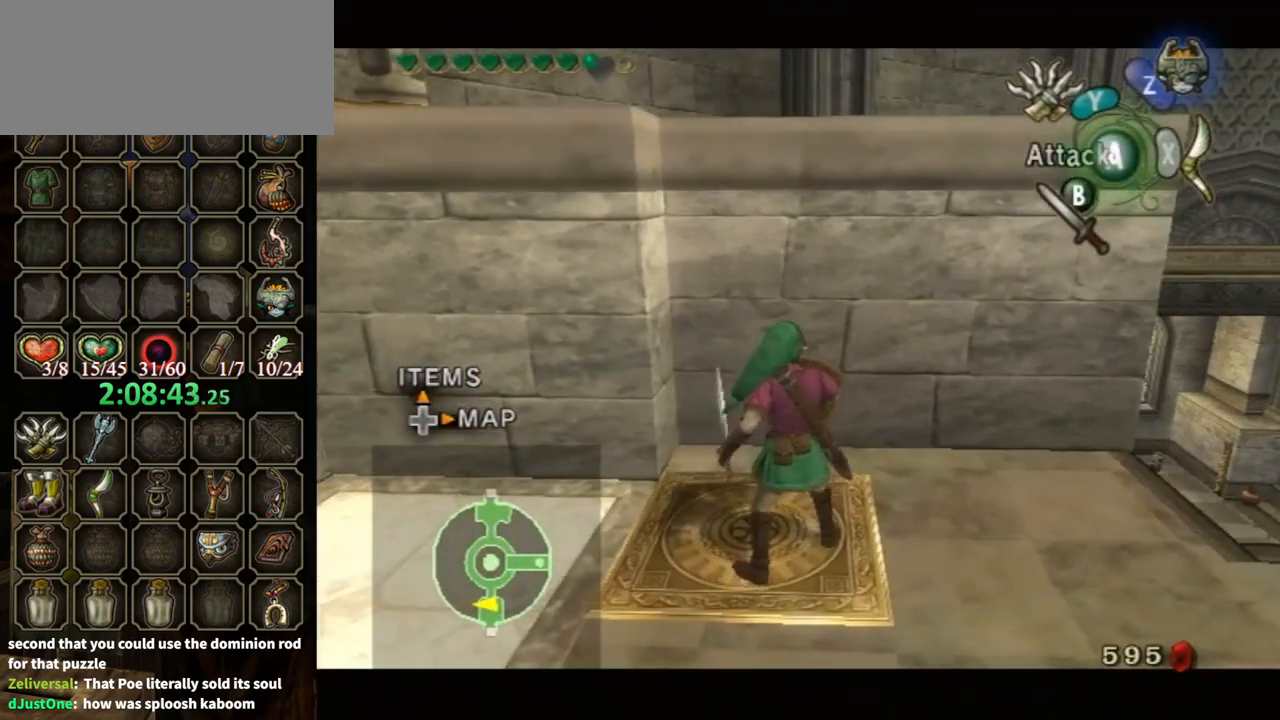
{"buttons": ["L1"], "left_stick": "center", "right_stick": "center", "events": [[367, "left_stick", "left"], [400, "A", "down"], [467, "A", "up"], [467, "left_stick", "center"]]}
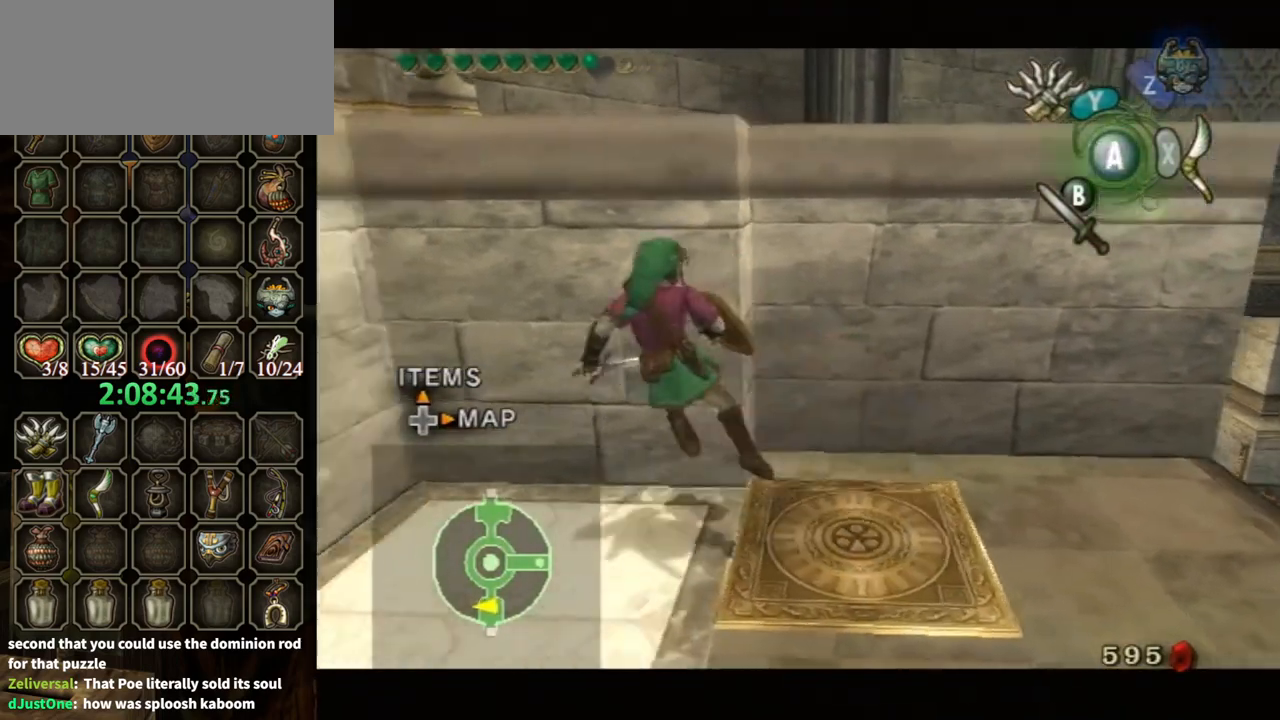
{"buttons": ["L1"], "left_stick": "center", "right_stick": "center", "events": [[67, "A", "down"], [133, "A", "up"], [167, "A", "down"], [200, "A", "up"], [267, "A", "down"], [333, "A", "up"]]}
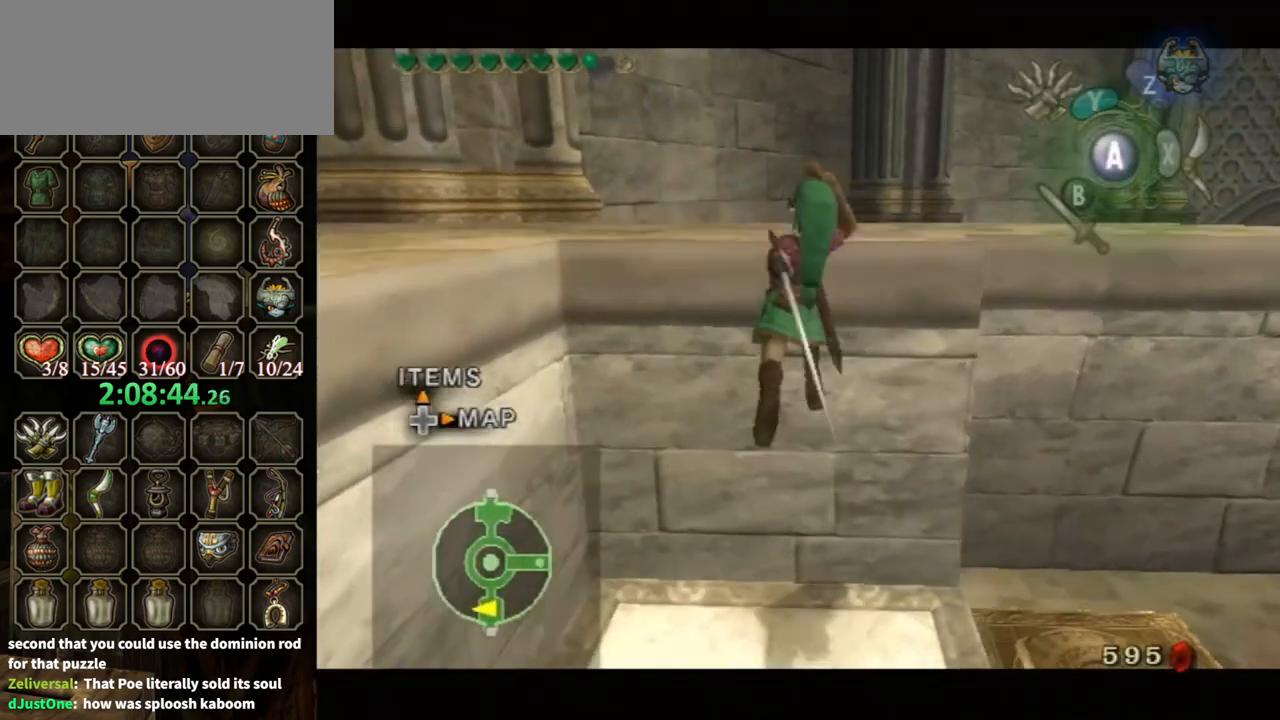
{"buttons": ["L1"], "left_stick": "right", "right_stick": "center", "events": [[233, "left_stick", "right"]]}
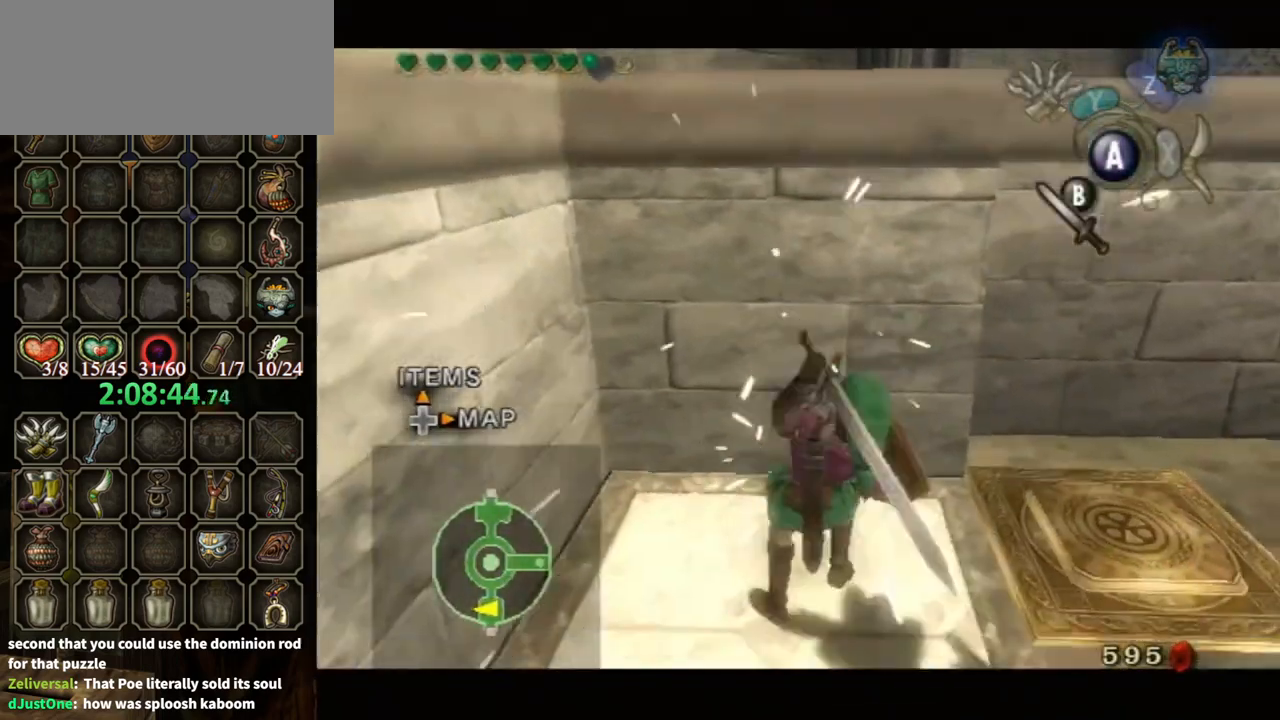
{"buttons": ["L1"], "left_stick": "right", "right_stick": "center", "events": []}